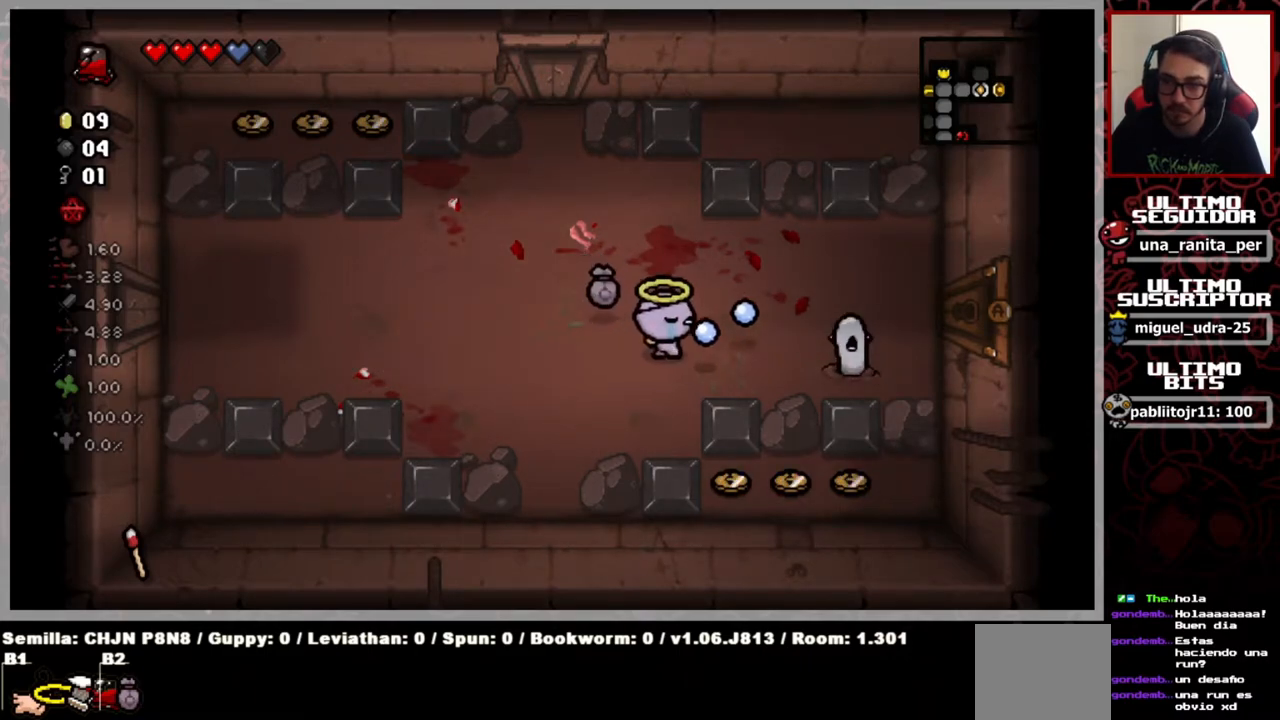
Gameplay with a controller (Xbox layout); each line is a JSON object with the inputs held at the frame after it. "events" lists button and stick changes between this image and that frame as [ms after this image, input, new state], when the widget could be followed in between. Not read: START.
{"buttons": [], "left_stick": "center", "right_stick": "right", "events": []}
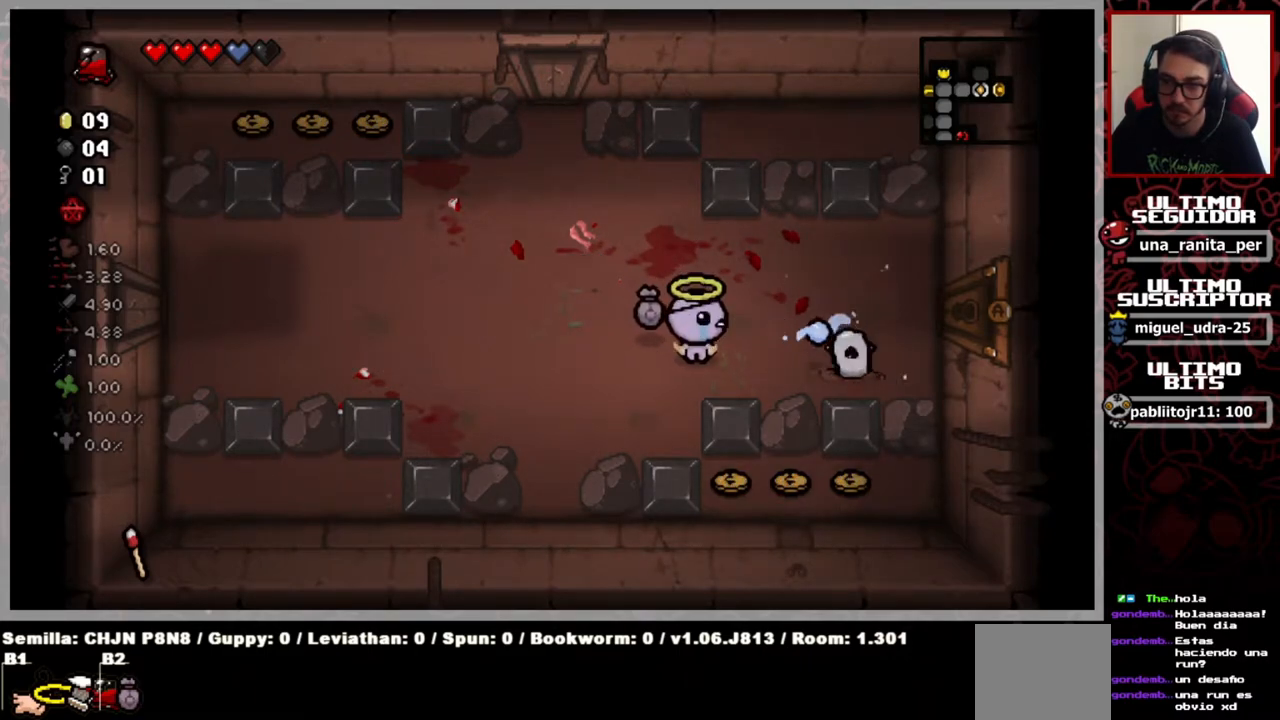
{"buttons": [], "left_stick": "left", "right_stick": "center", "events": [[51, "left_stick", "left"], [451, "right_stick", "center"]]}
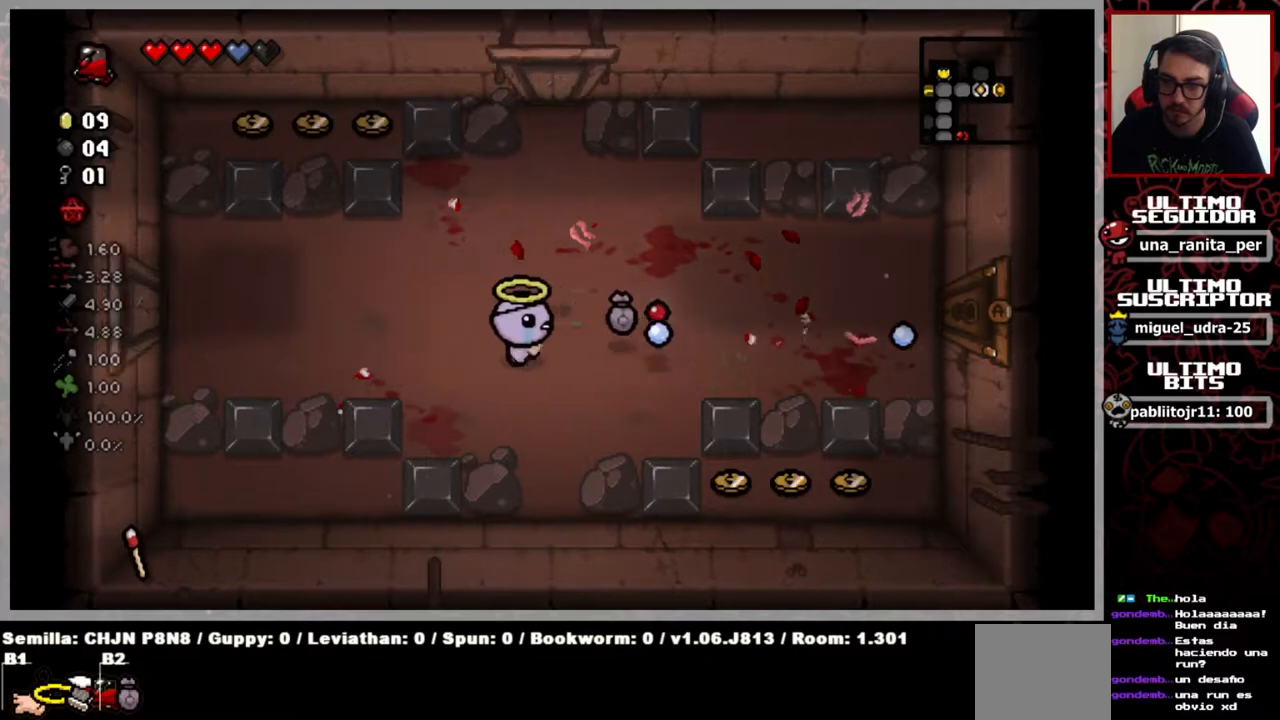
{"buttons": [], "left_stick": "down", "right_stick": "center", "events": [[67, "left_stick", "up"], [250, "left_stick", "up-right"], [434, "left_stick", "down-right"], [484, "left_stick", "down"]]}
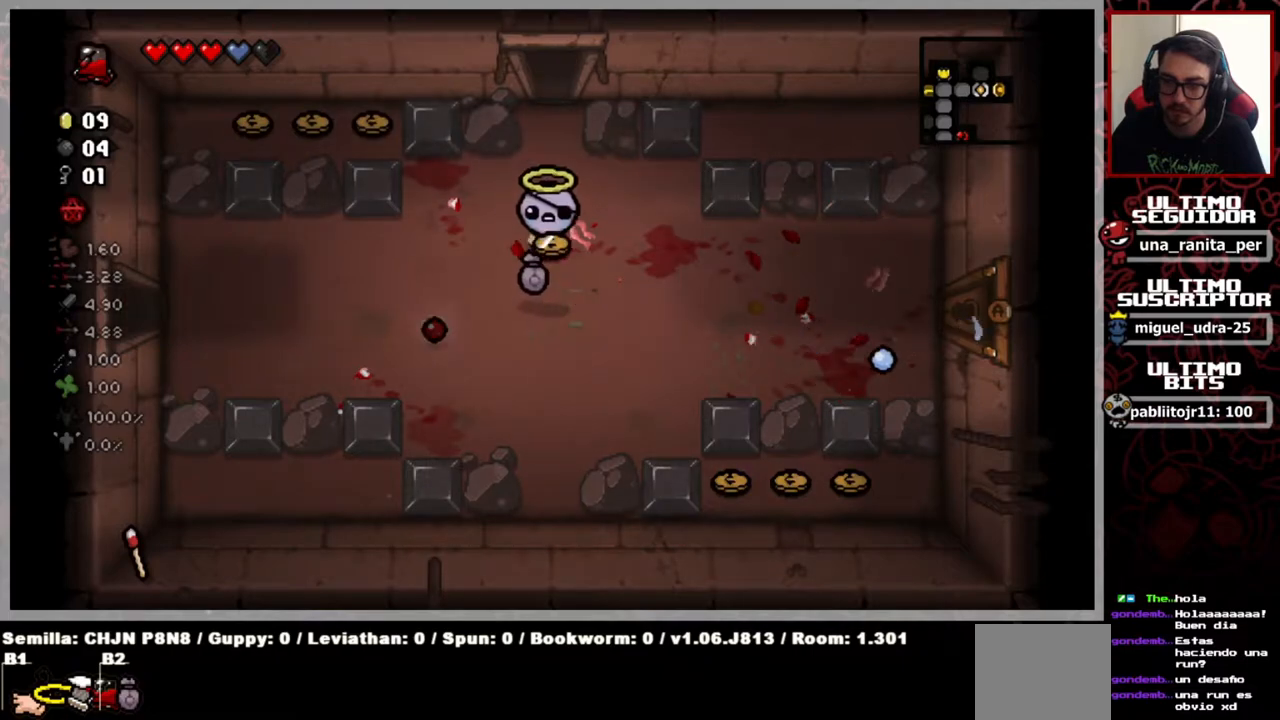
{"buttons": [], "left_stick": "right", "right_stick": "center", "events": [[134, "left_stick", "center"], [434, "left_stick", "right"]]}
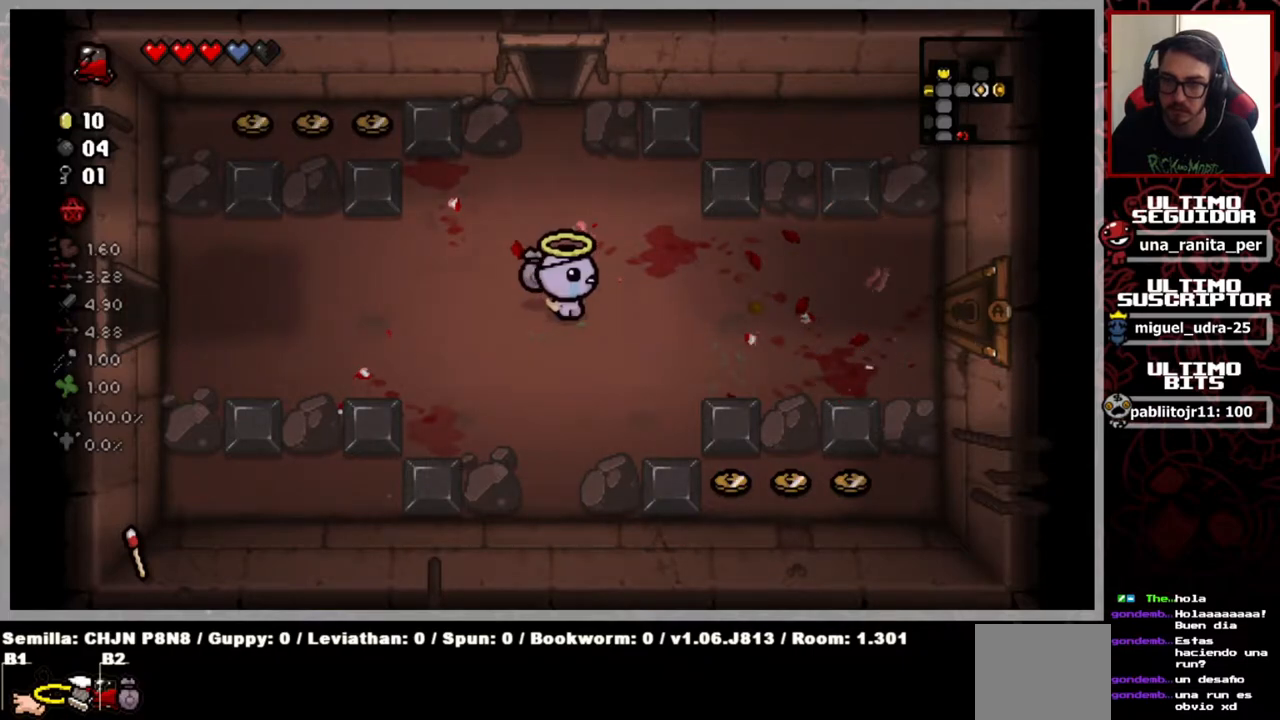
{"buttons": [], "left_stick": "center", "right_stick": "center", "events": [[417, "left_stick", "center"]]}
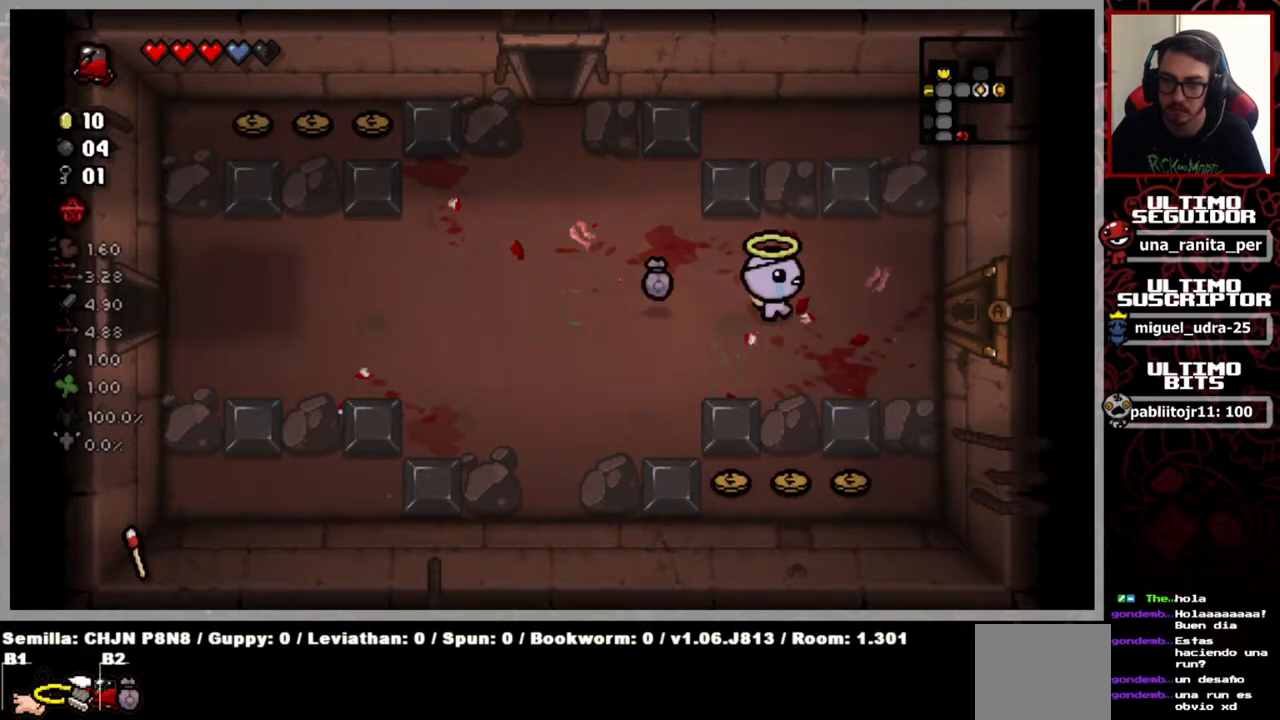
{"buttons": [], "left_stick": "center", "right_stick": "center", "events": []}
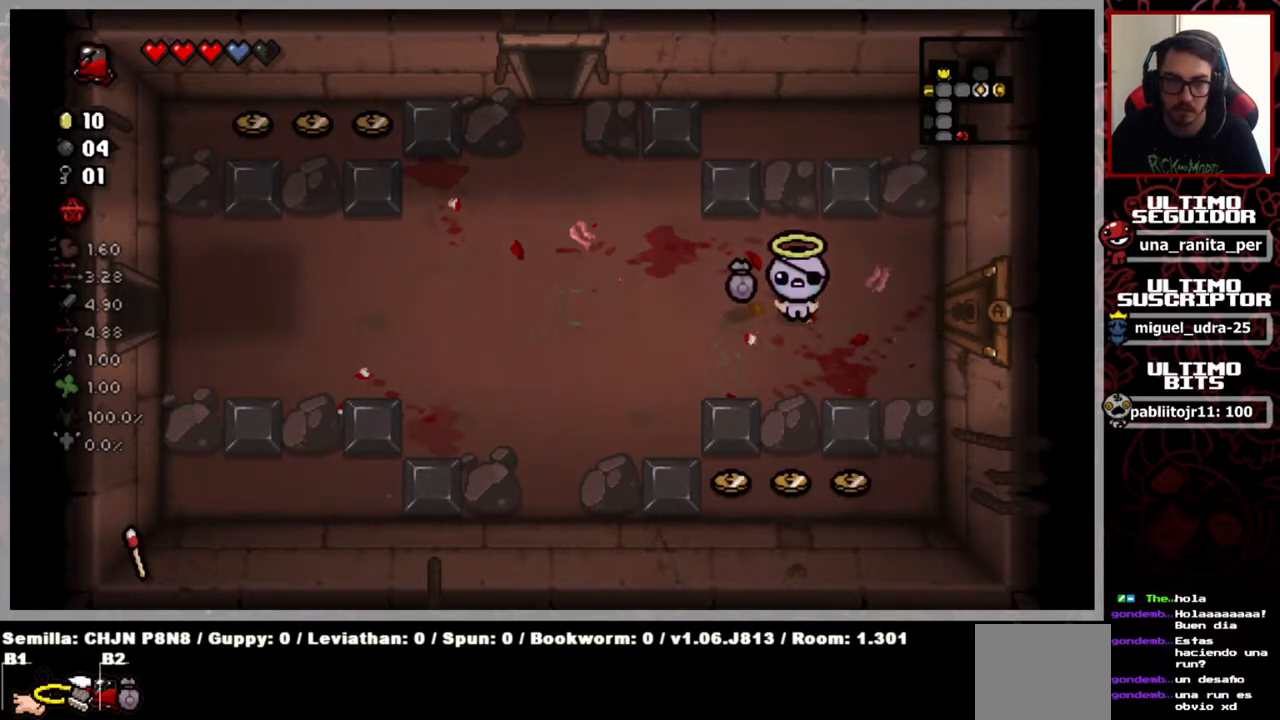
{"buttons": [], "left_stick": "right", "right_stick": "center", "events": [[267, "left_stick", "right"]]}
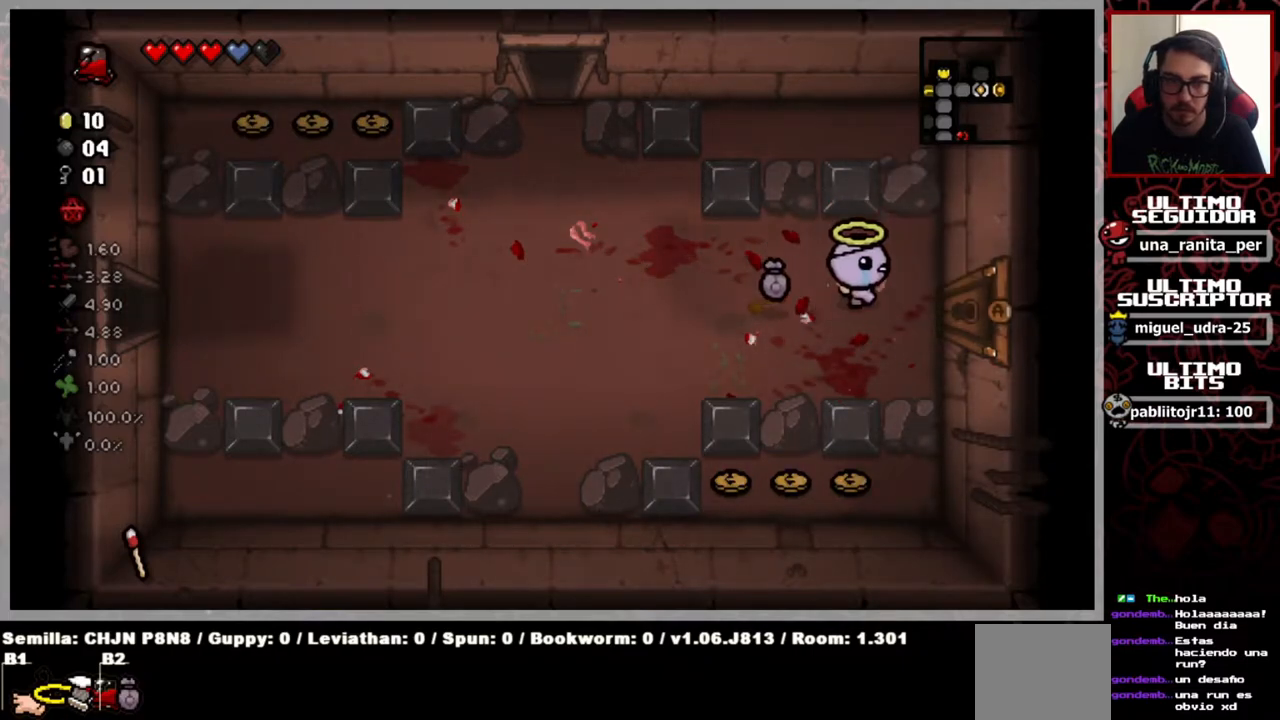
{"buttons": [], "left_stick": "right", "right_stick": "center", "events": []}
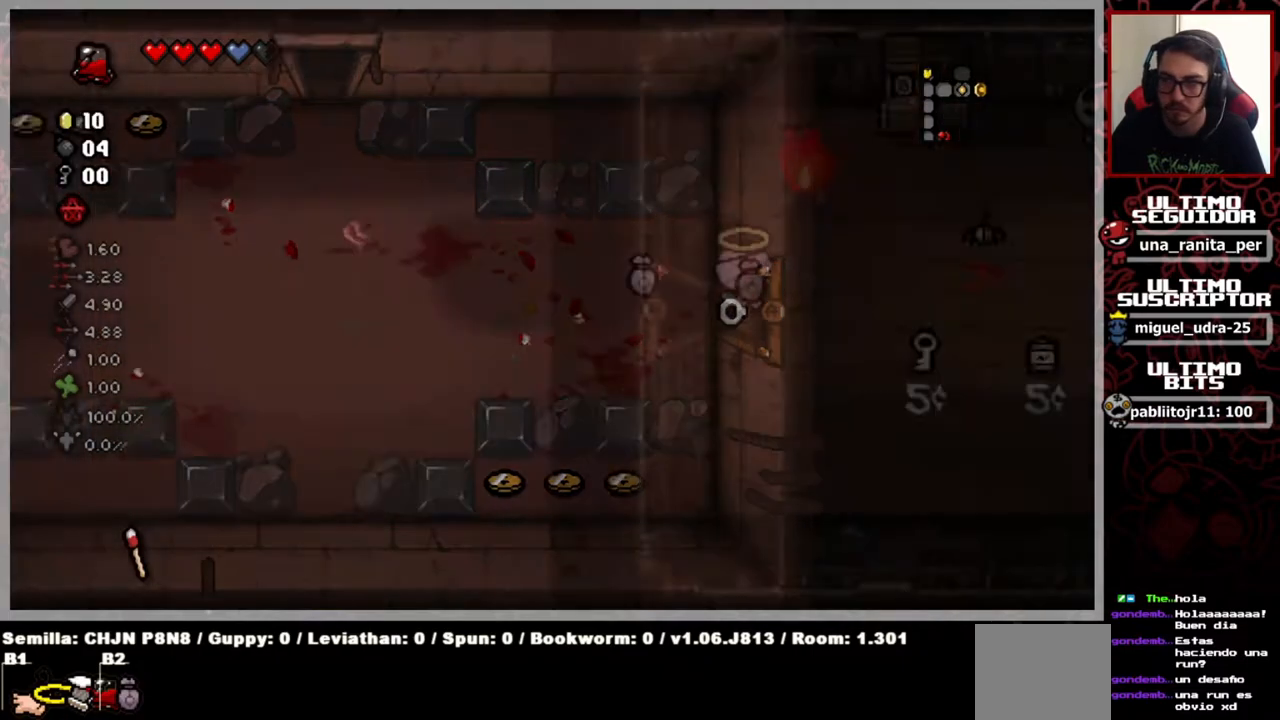
{"buttons": [], "left_stick": "right", "right_stick": "center", "events": [[67, "left_stick", "center"], [500, "left_stick", "right"]]}
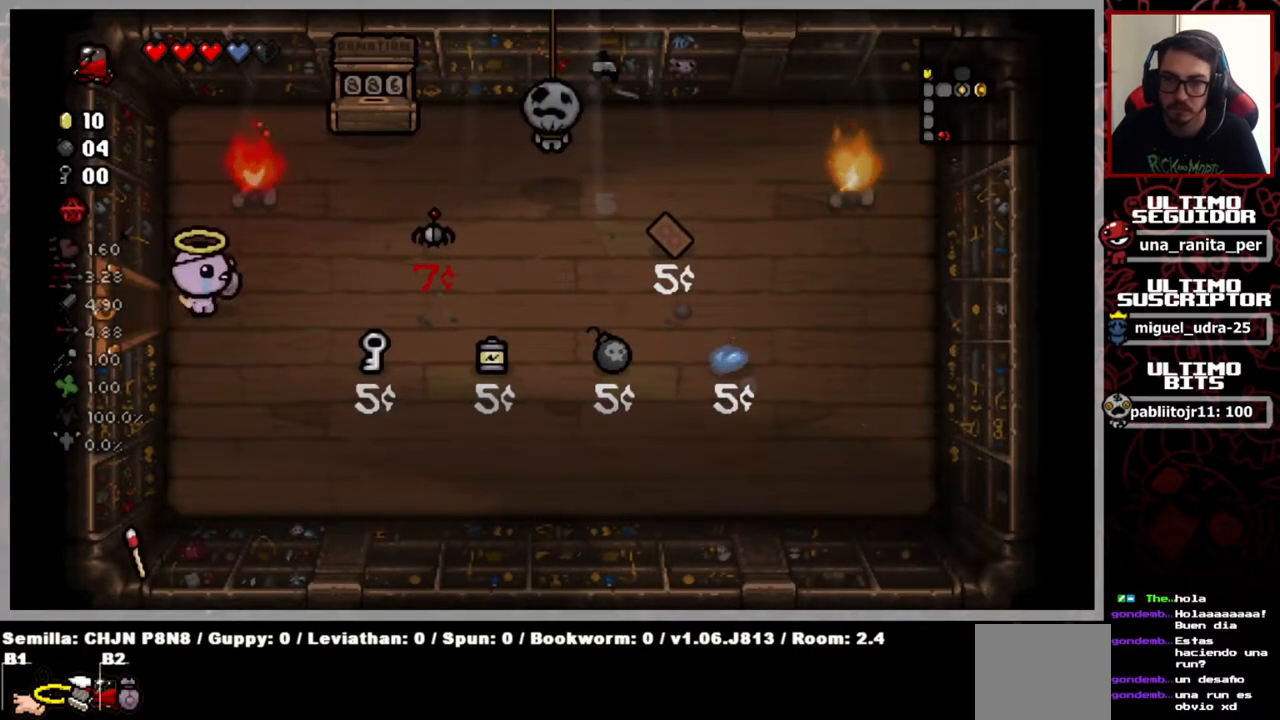
{"buttons": [], "left_stick": "center", "right_stick": "up", "events": [[51, "left_stick", "down-right"], [151, "left_stick", "center"], [167, "right_stick", "up"]]}
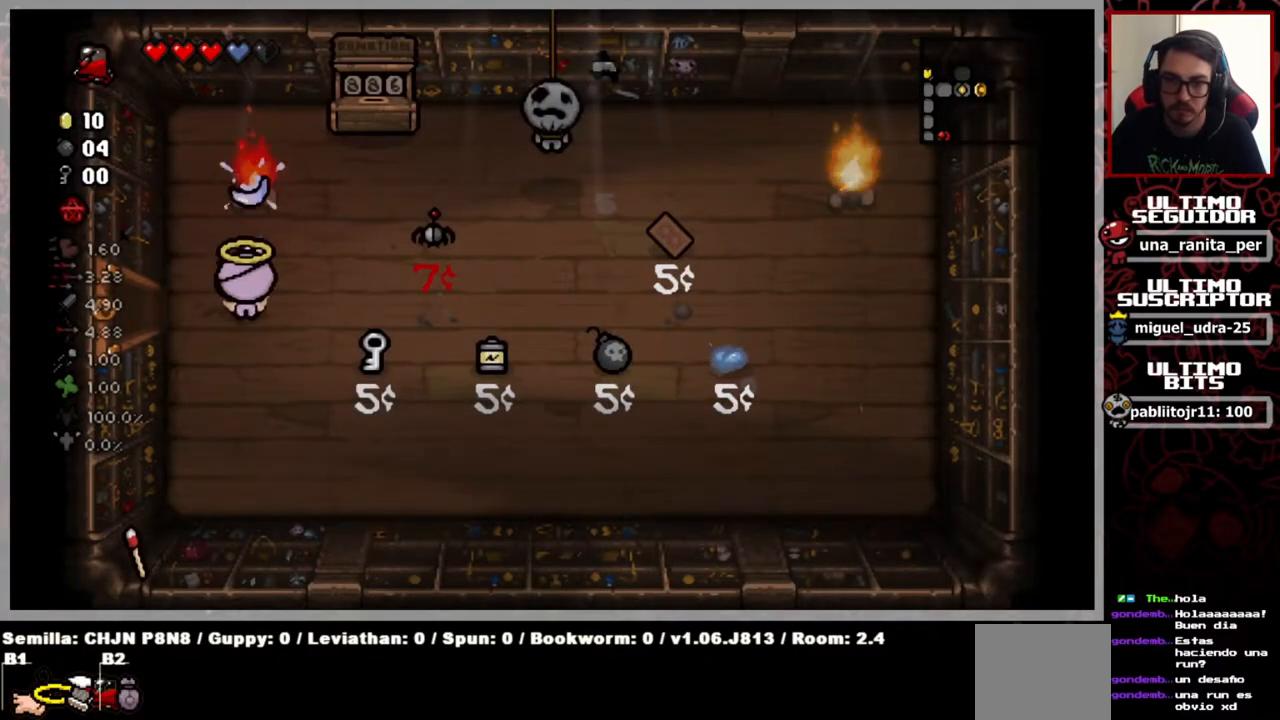
{"buttons": [], "left_stick": "center", "right_stick": "up", "events": []}
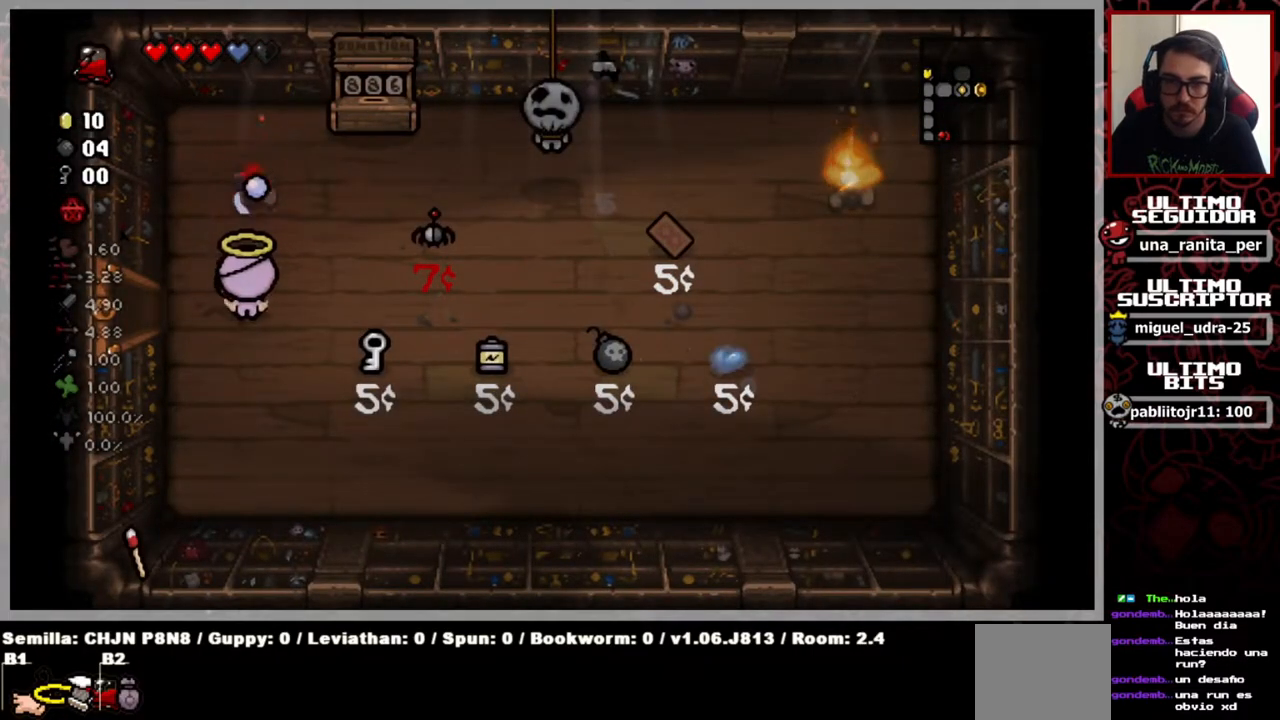
{"buttons": [], "left_stick": "center", "right_stick": "up", "events": []}
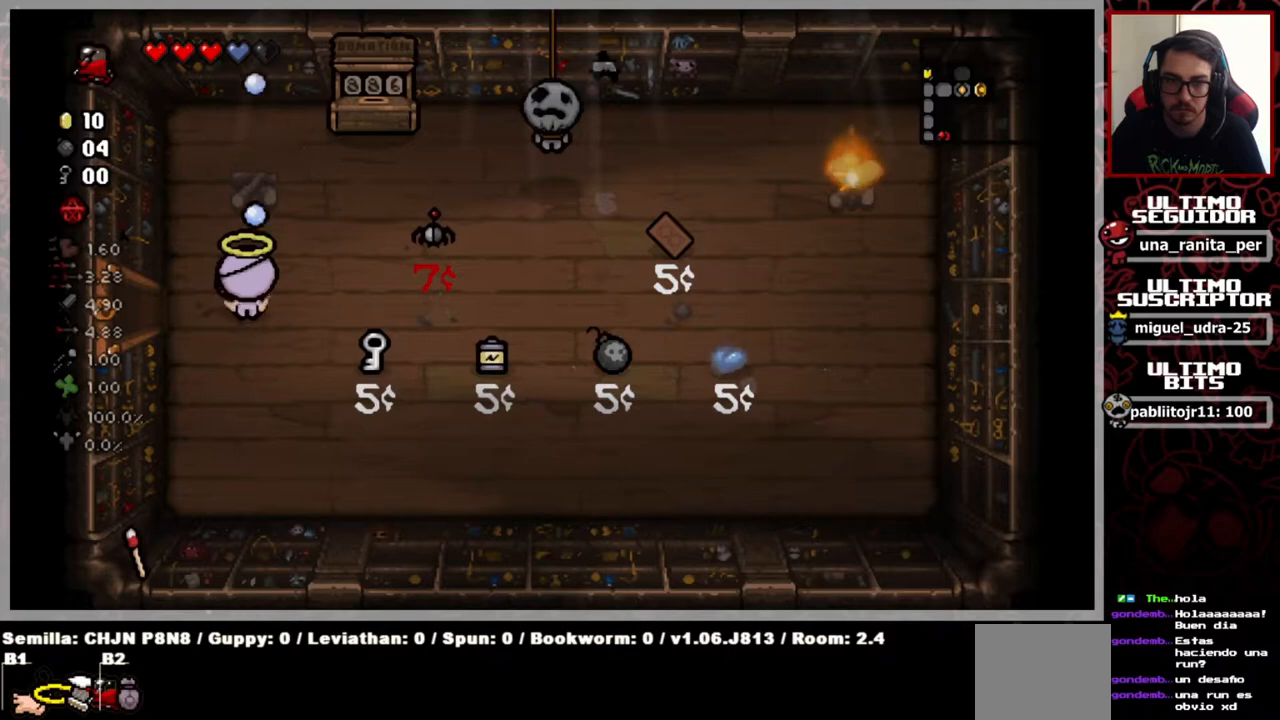
{"buttons": [], "left_stick": "right", "right_stick": "center", "events": [[67, "left_stick", "right"], [67, "right_stick", "center"]]}
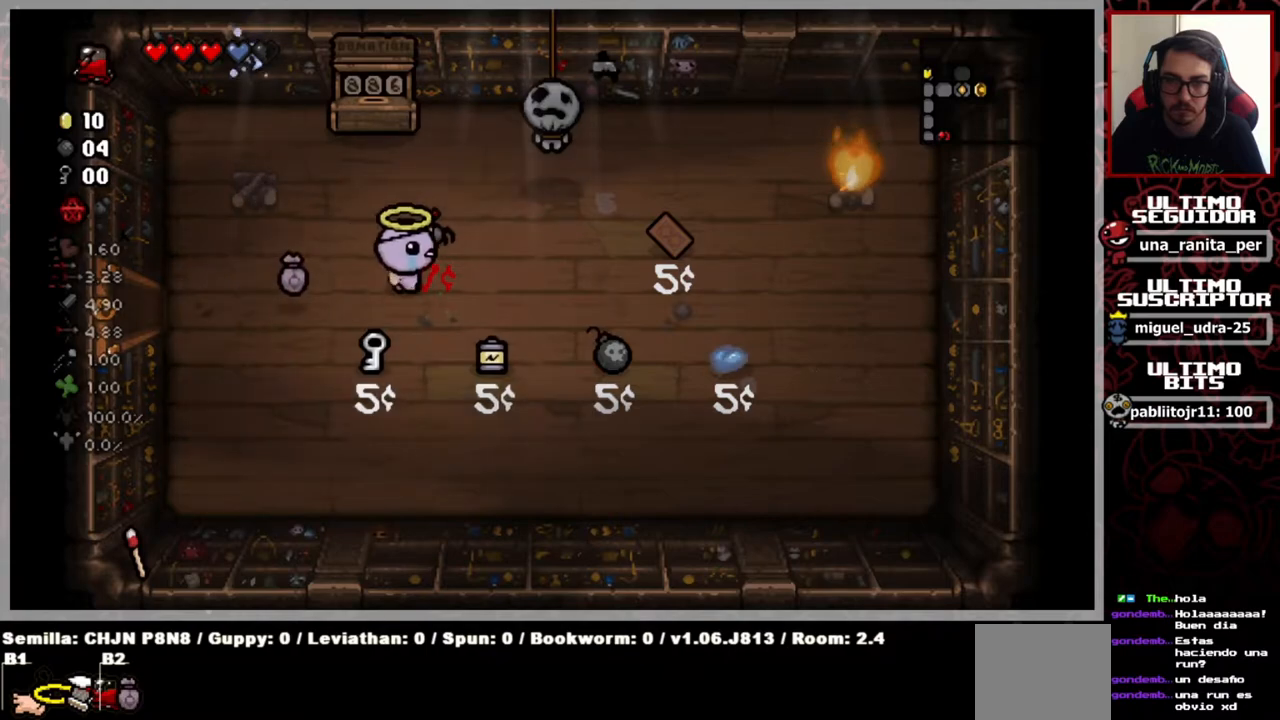
{"buttons": [], "left_stick": "center", "right_stick": "right", "events": [[468, "right_stick", "right"], [484, "left_stick", "center"]]}
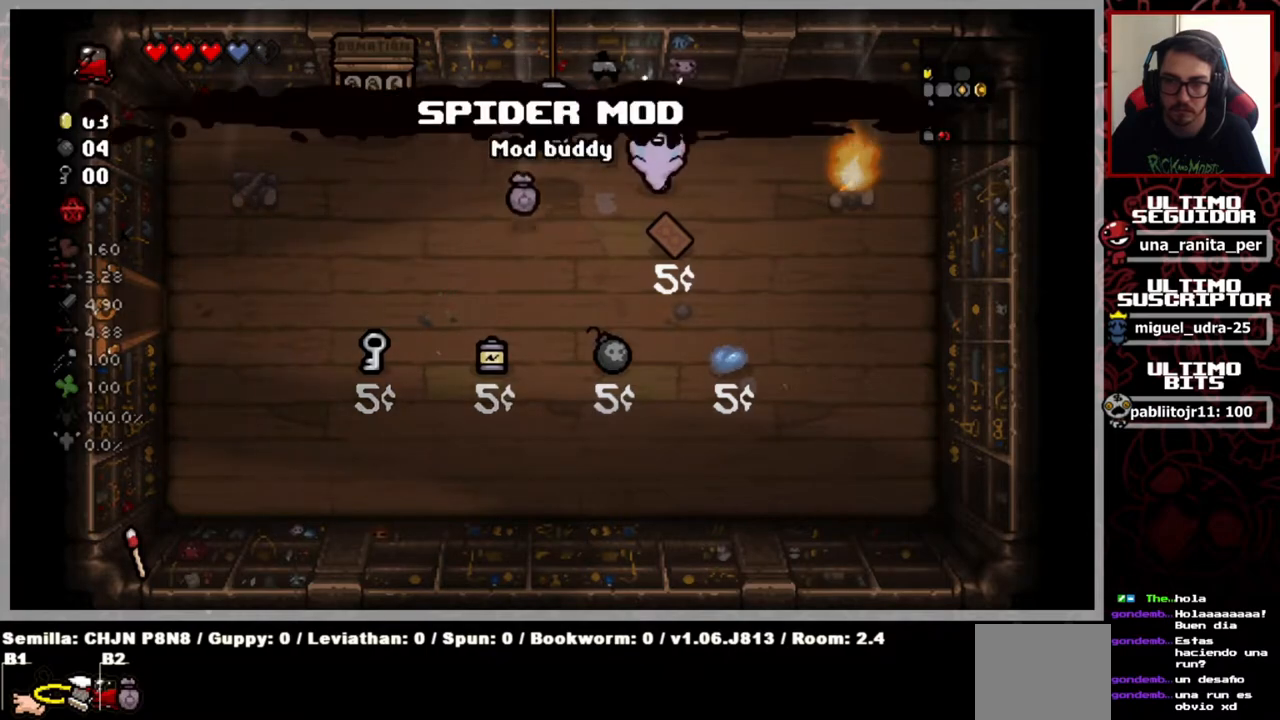
{"buttons": [], "left_stick": "center", "right_stick": "right", "events": [[234, "left_stick", "down-right"], [400, "left_stick", "center"]]}
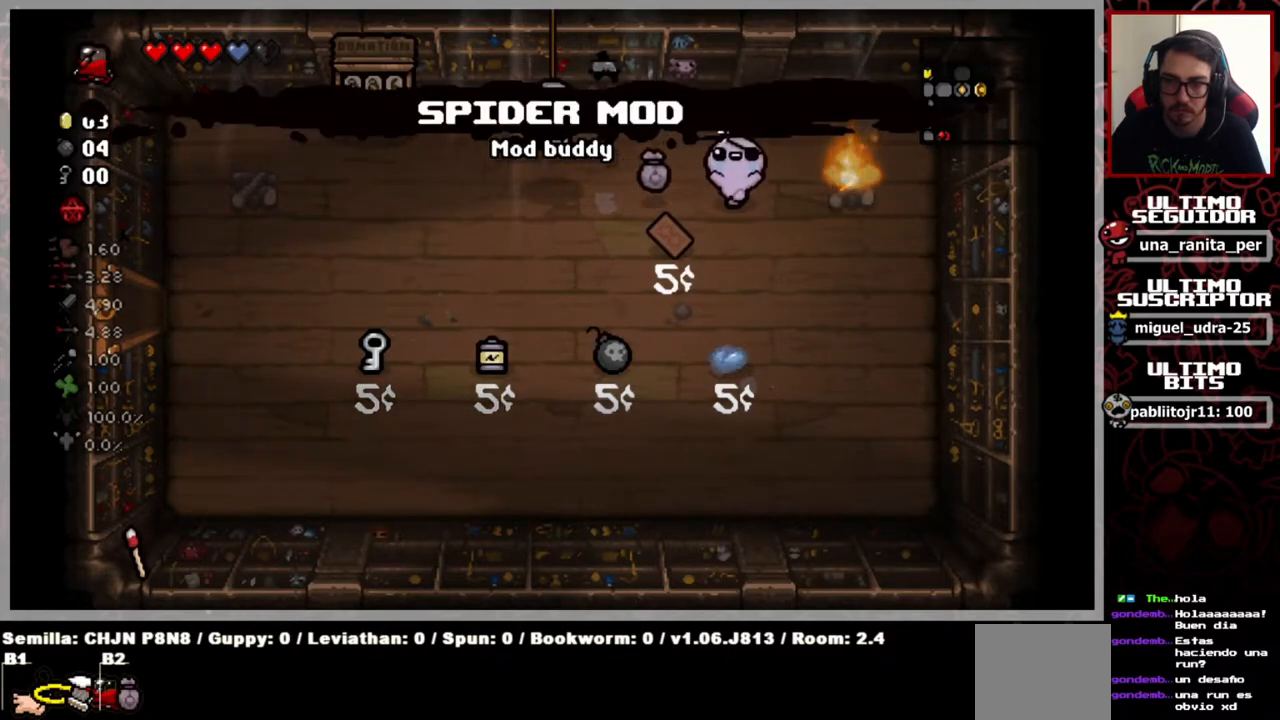
{"buttons": [], "left_stick": "center", "right_stick": "right", "events": []}
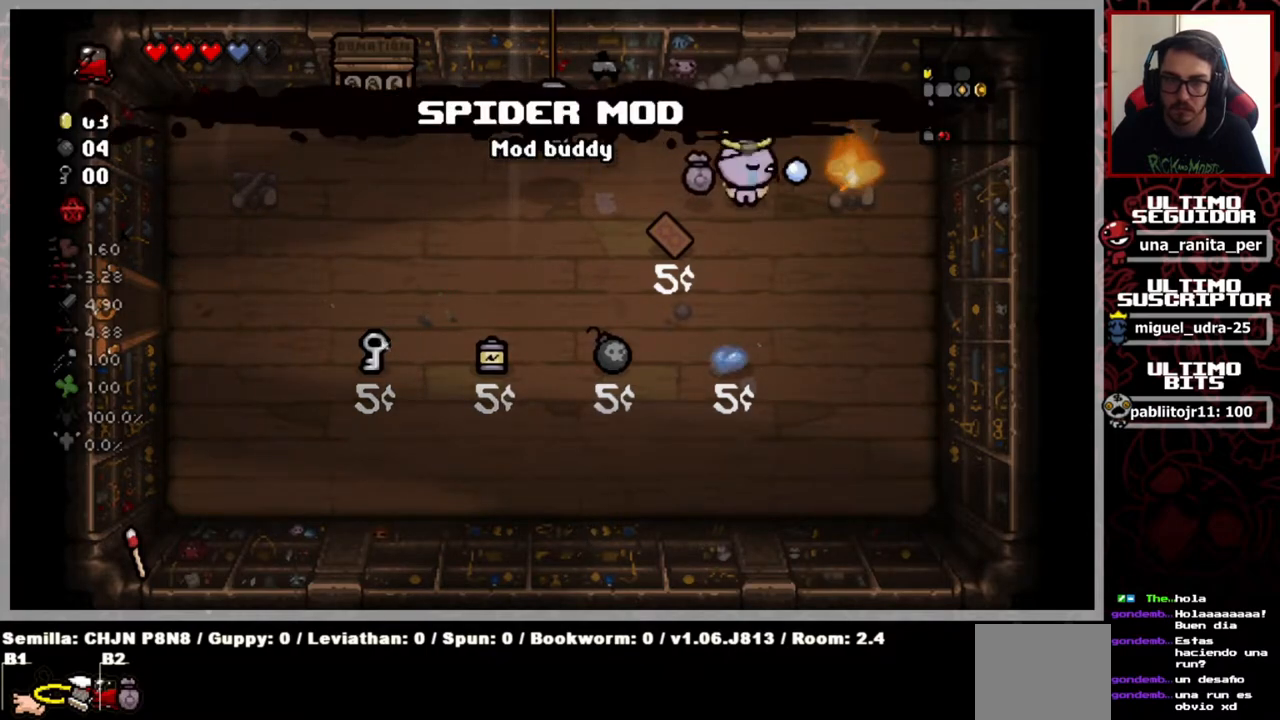
{"buttons": [], "left_stick": "center", "right_stick": "right", "events": []}
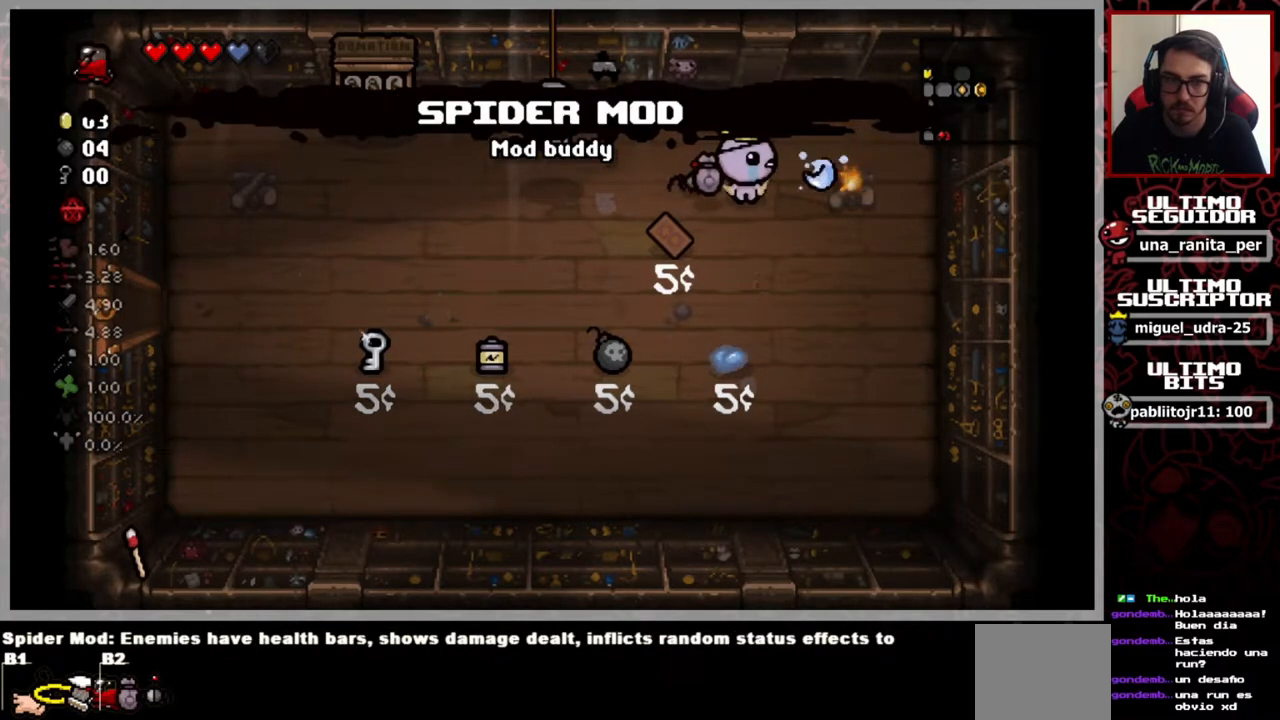
{"buttons": [], "left_stick": "center", "right_stick": "right", "events": []}
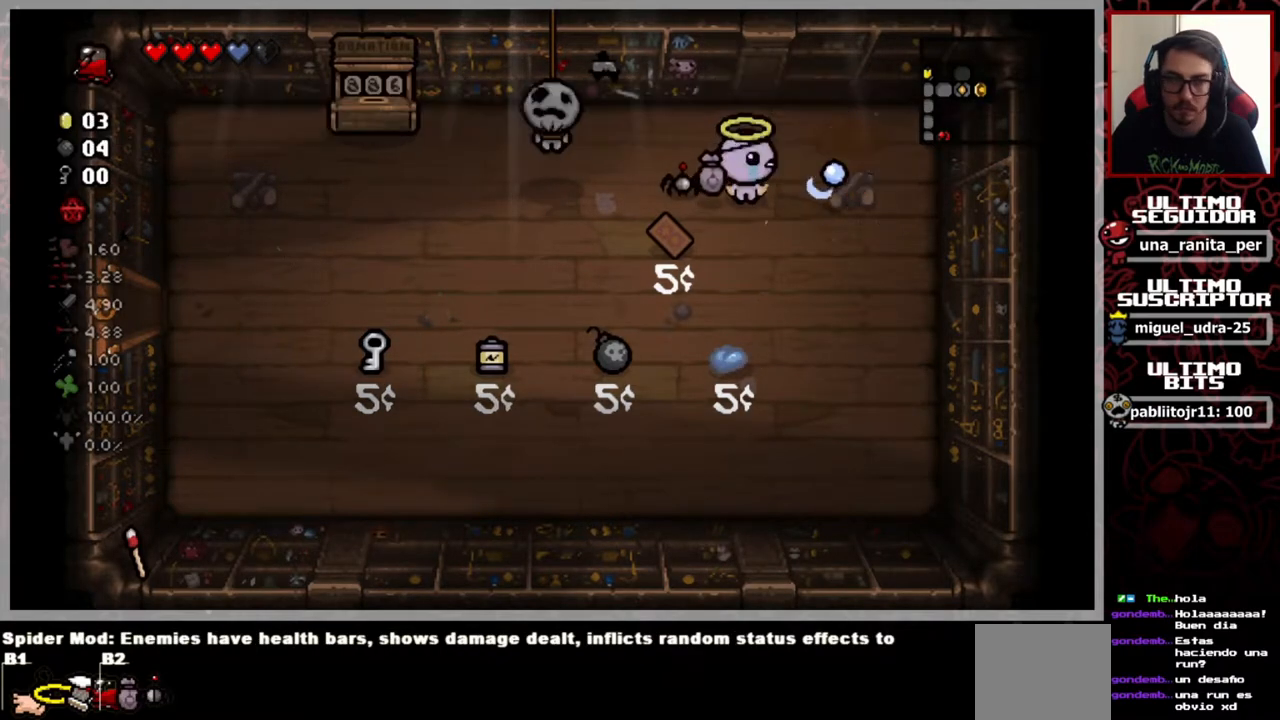
{"buttons": [], "left_stick": "left", "right_stick": "center", "events": [[284, "left_stick", "left"], [284, "right_stick", "center"]]}
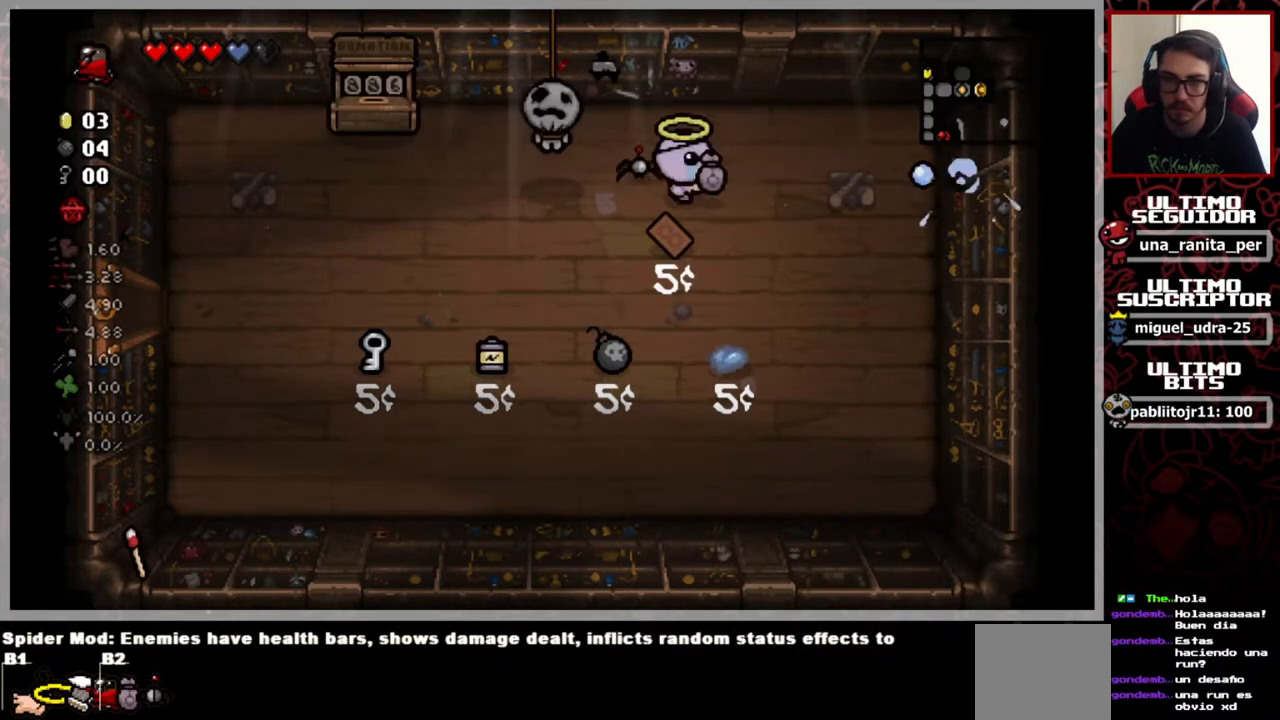
{"buttons": [], "left_stick": "left", "right_stick": "center", "events": []}
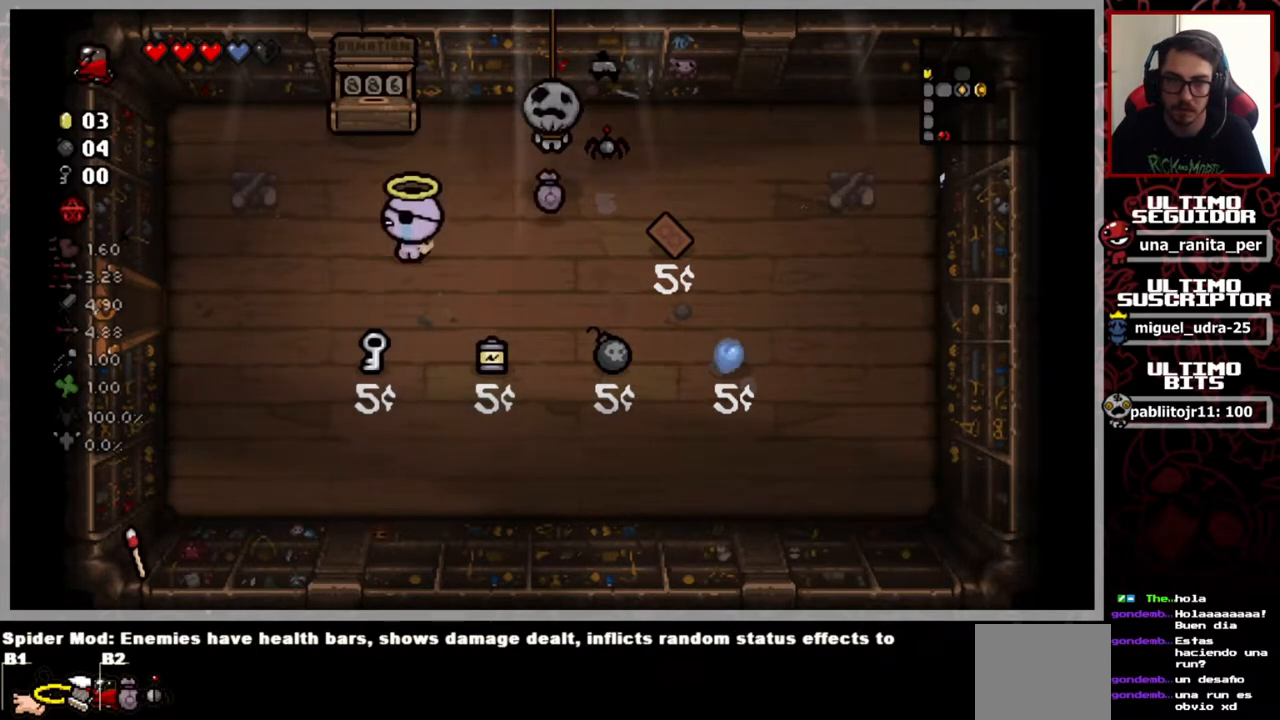
{"buttons": [], "left_stick": "up-right", "right_stick": "center", "events": [[117, "left_stick", "center"], [167, "left_stick", "right"], [384, "left_stick", "up-right"]]}
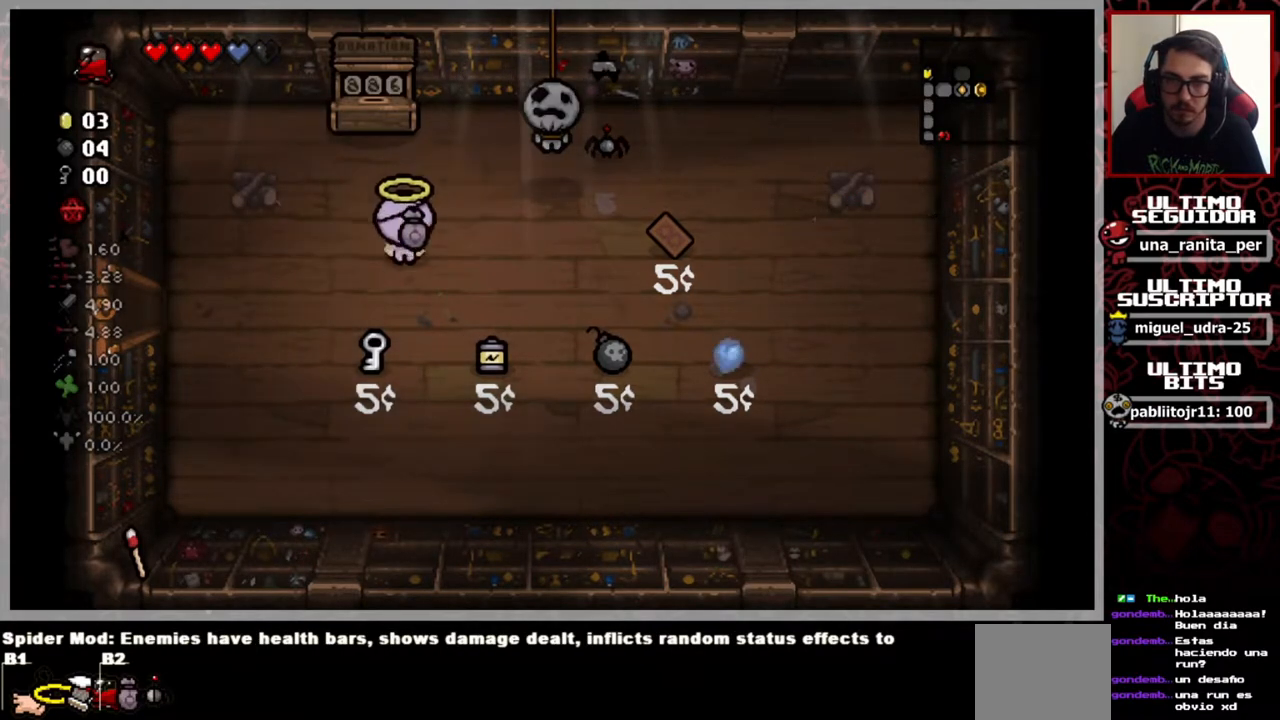
{"buttons": [], "left_stick": "down-left", "right_stick": "center", "events": [[184, "left_stick", "center"], [234, "left_stick", "down-left"], [317, "L1", "down"], [418, "L1", "up"]]}
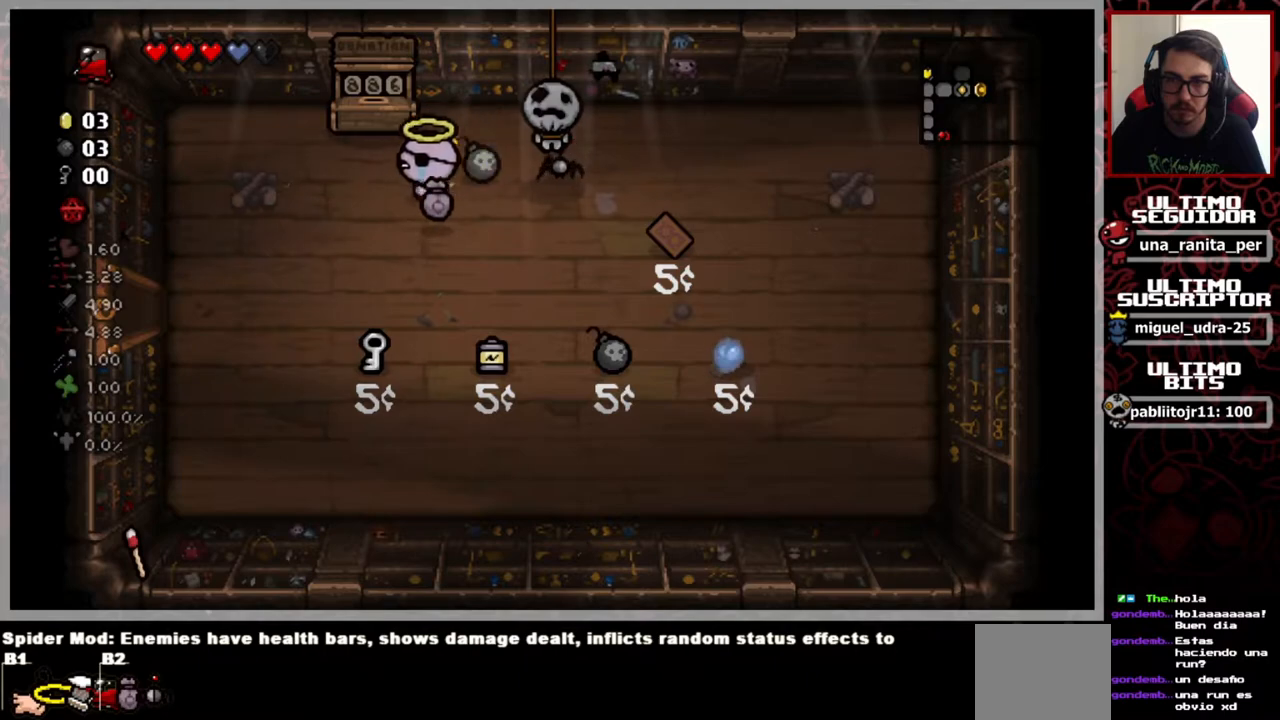
{"buttons": [], "left_stick": "down-left", "right_stick": "center", "events": []}
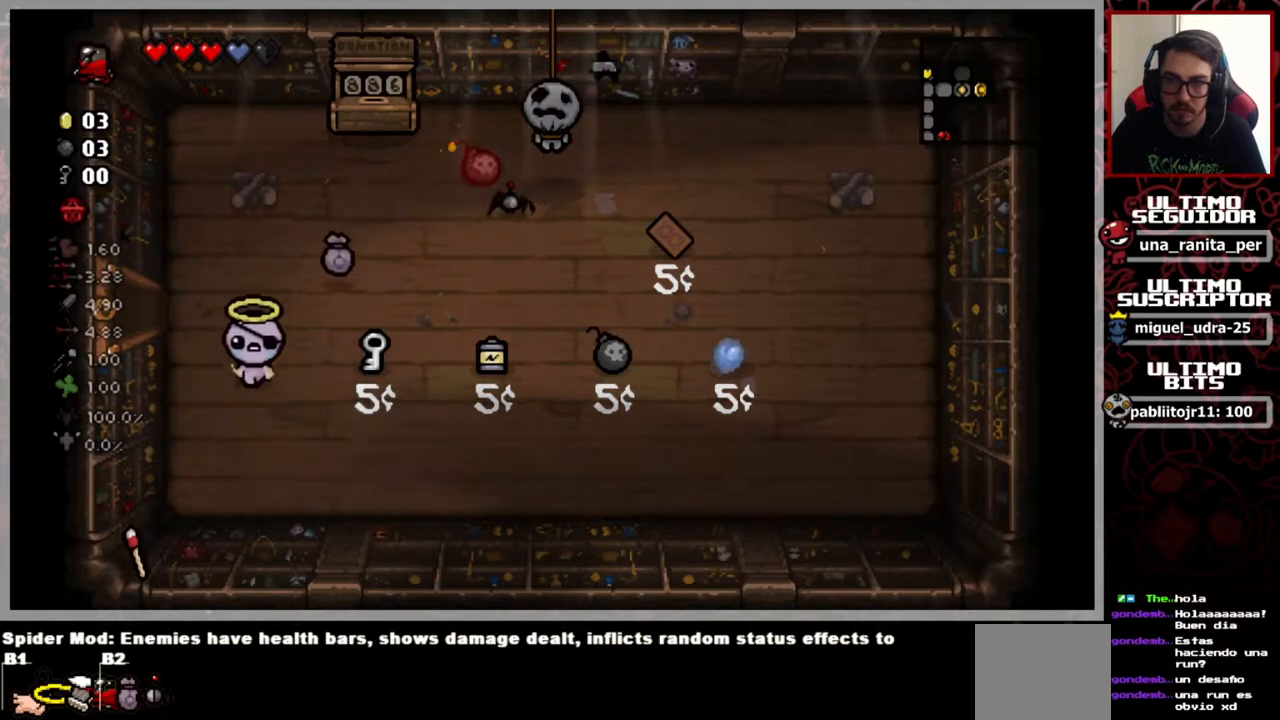
{"buttons": [], "left_stick": "center", "right_stick": "center", "events": [[184, "left_stick", "center"]]}
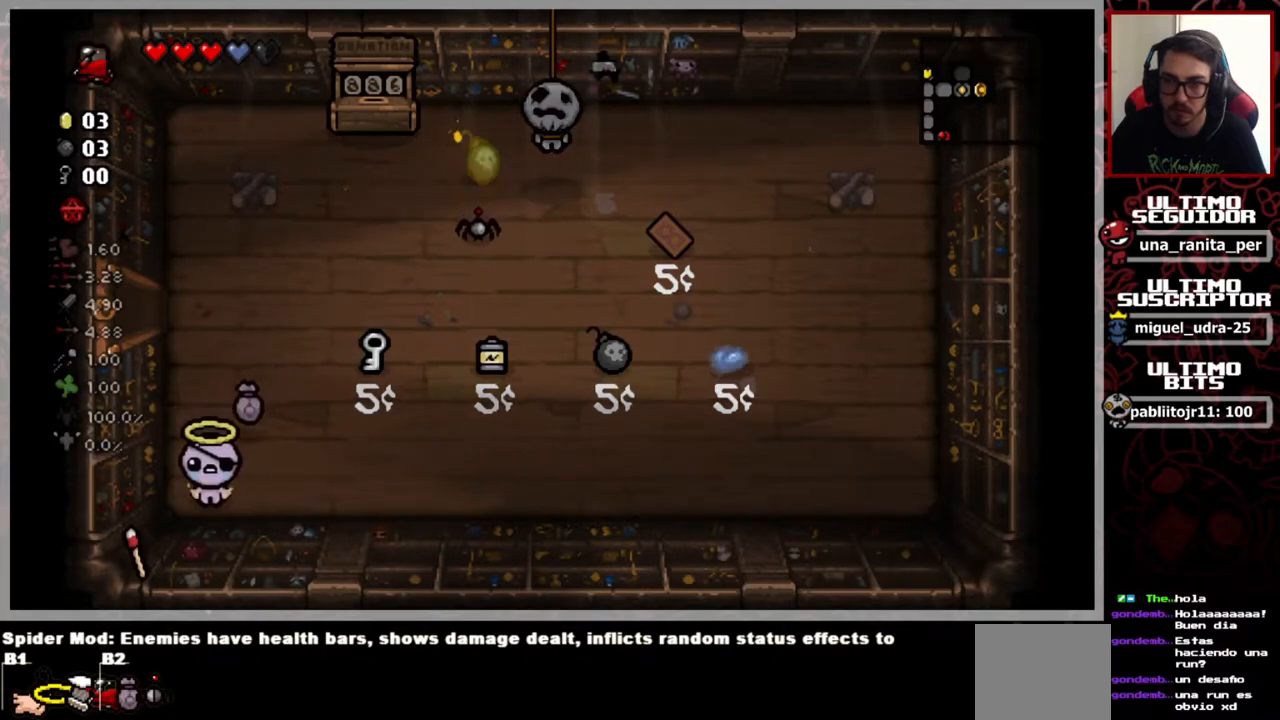
{"buttons": [], "left_stick": "center", "right_stick": "center", "events": []}
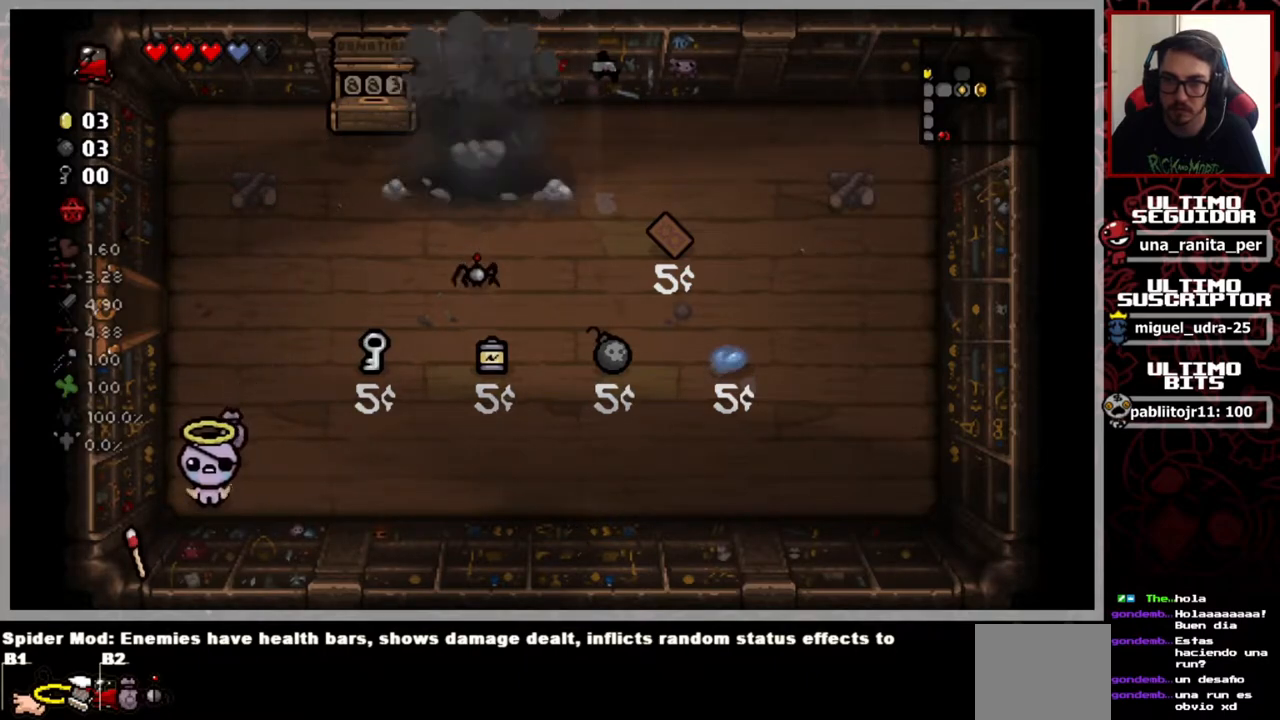
{"buttons": [], "left_stick": "up-right", "right_stick": "center", "events": [[417, "left_stick", "up-right"]]}
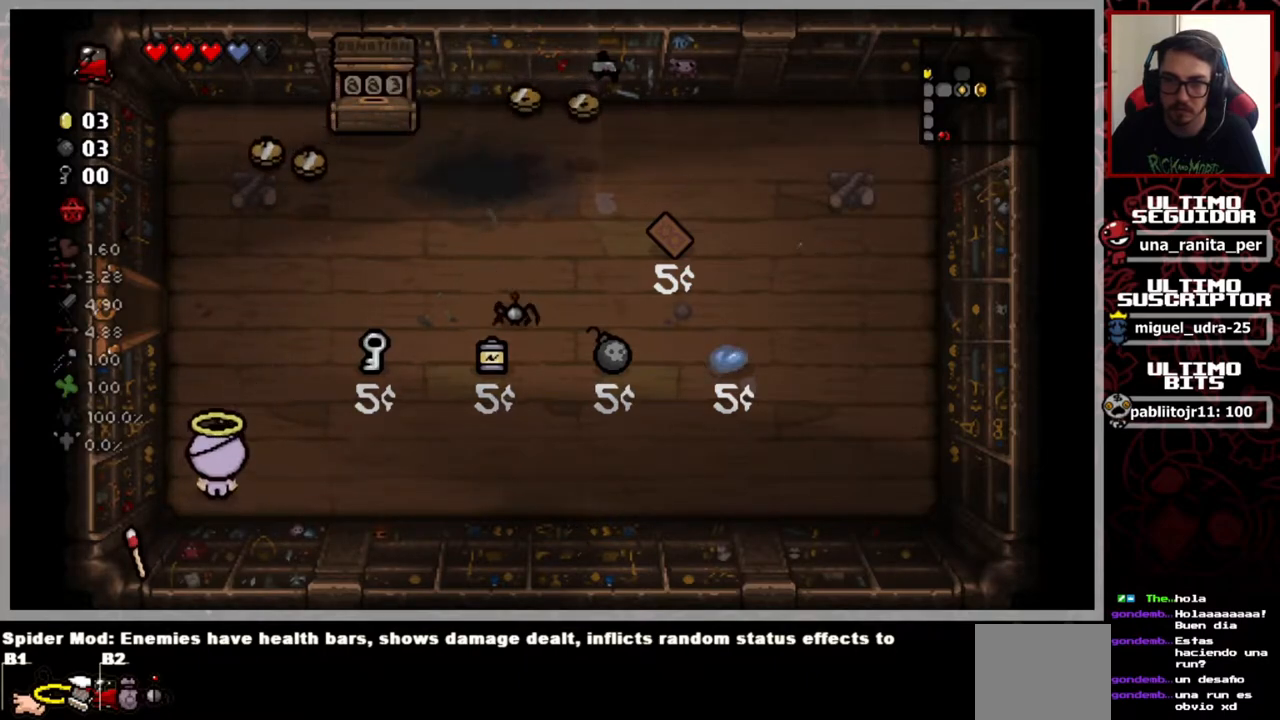
{"buttons": [], "left_stick": "up-left", "right_stick": "center", "events": [[117, "left_stick", "up"], [484, "left_stick", "up-left"]]}
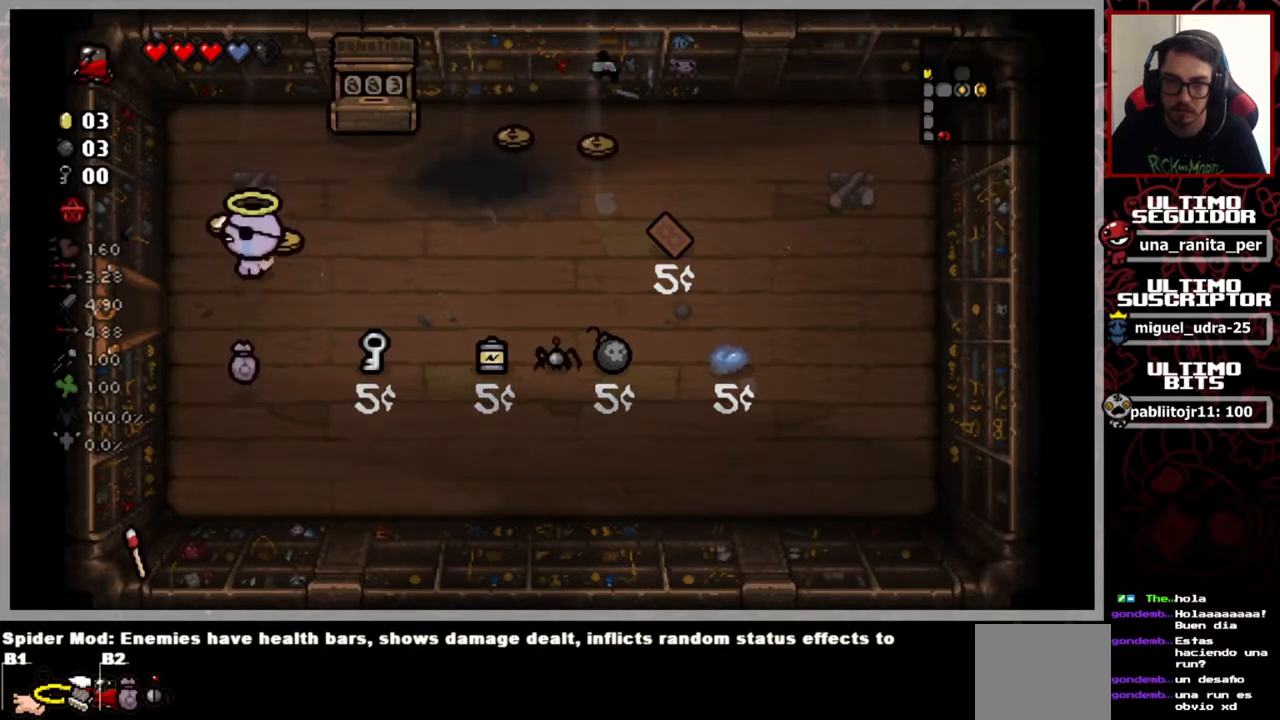
{"buttons": [], "left_stick": "down-right", "right_stick": "center", "events": [[150, "left_stick", "right"], [367, "left_stick", "down"], [500, "left_stick", "down-right"]]}
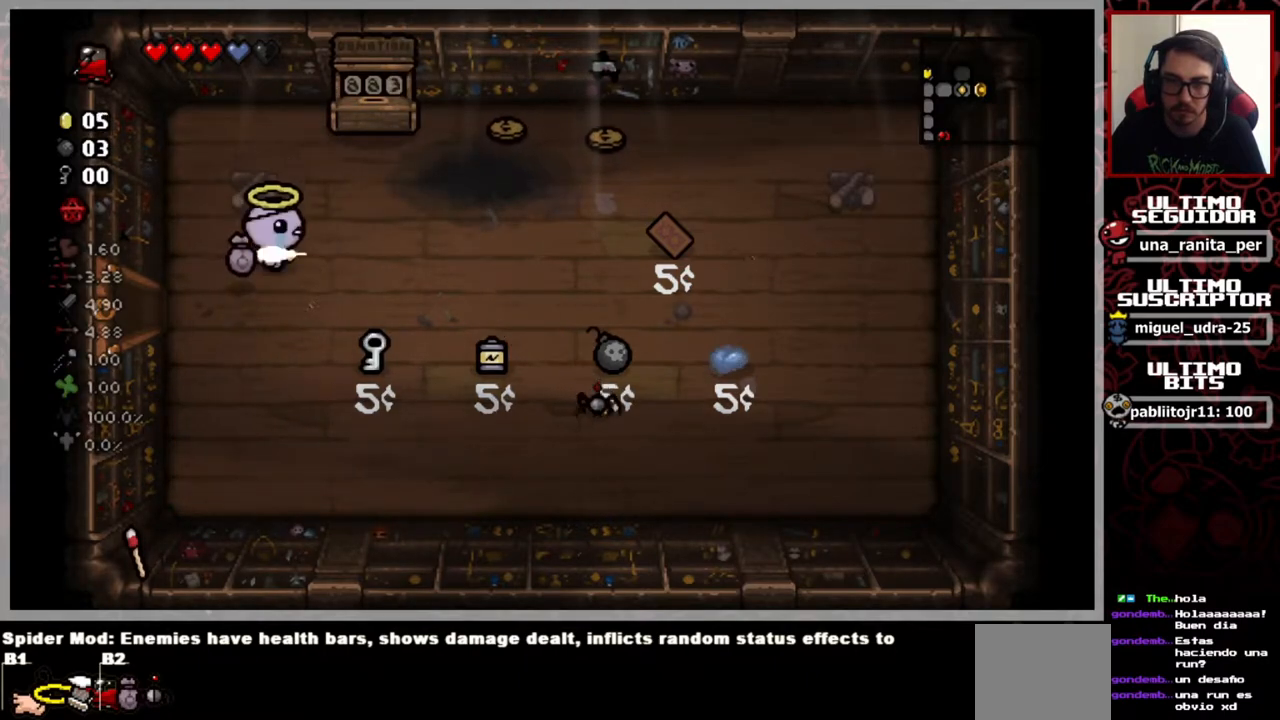
{"buttons": [], "left_stick": "right", "right_stick": "center", "events": [[34, "left_stick", "right"]]}
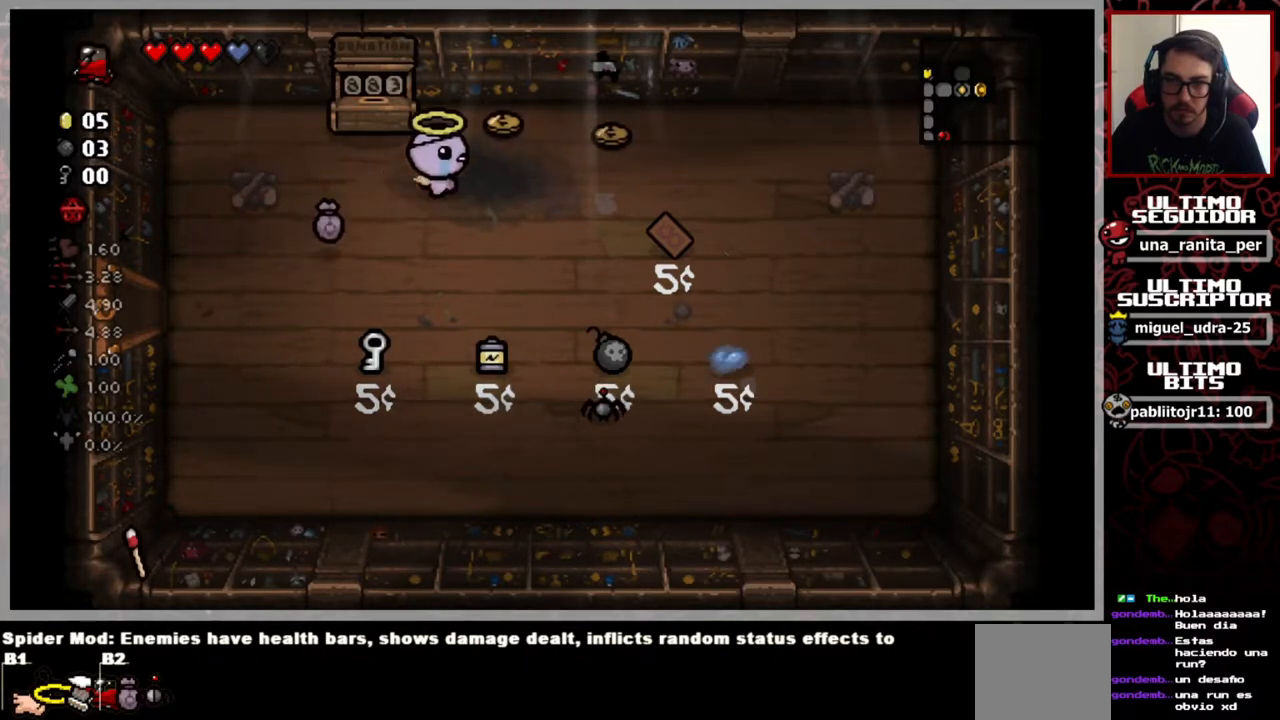
{"buttons": [], "left_stick": "down-right", "right_stick": "center", "events": [[217, "left_stick", "down-right"]]}
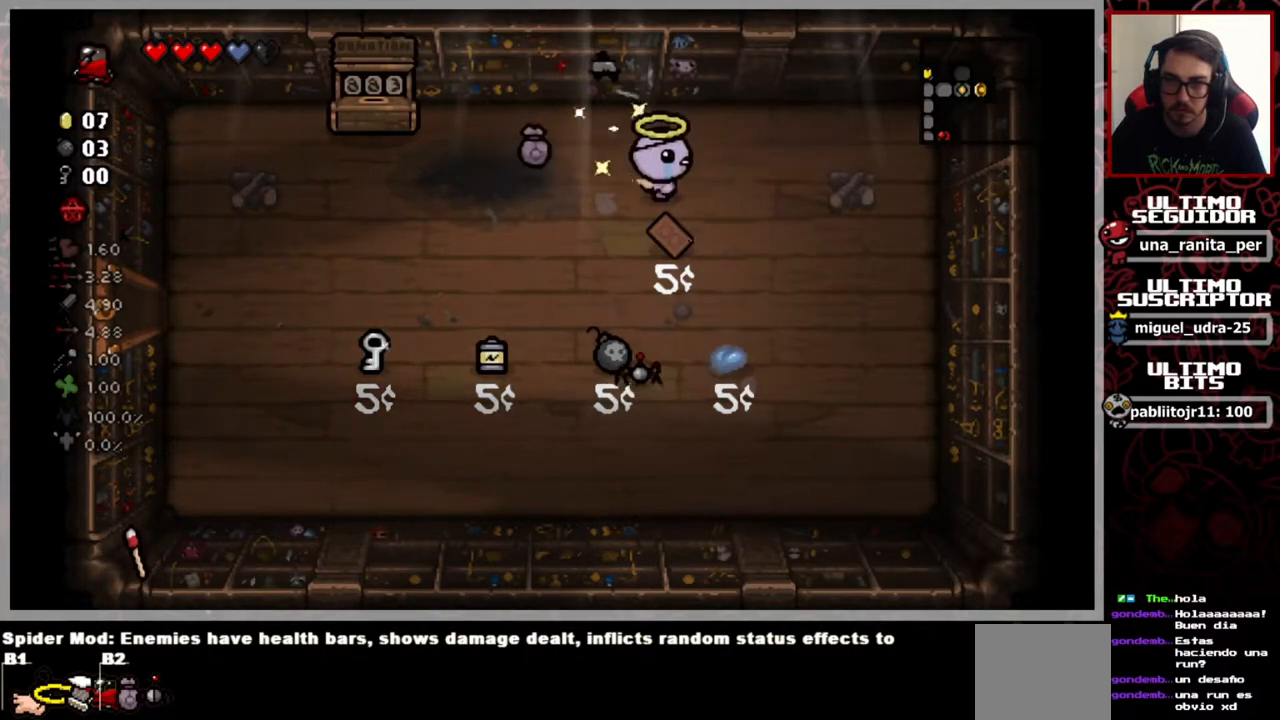
{"buttons": [], "left_stick": "down-left", "right_stick": "center", "events": [[317, "left_stick", "down-left"]]}